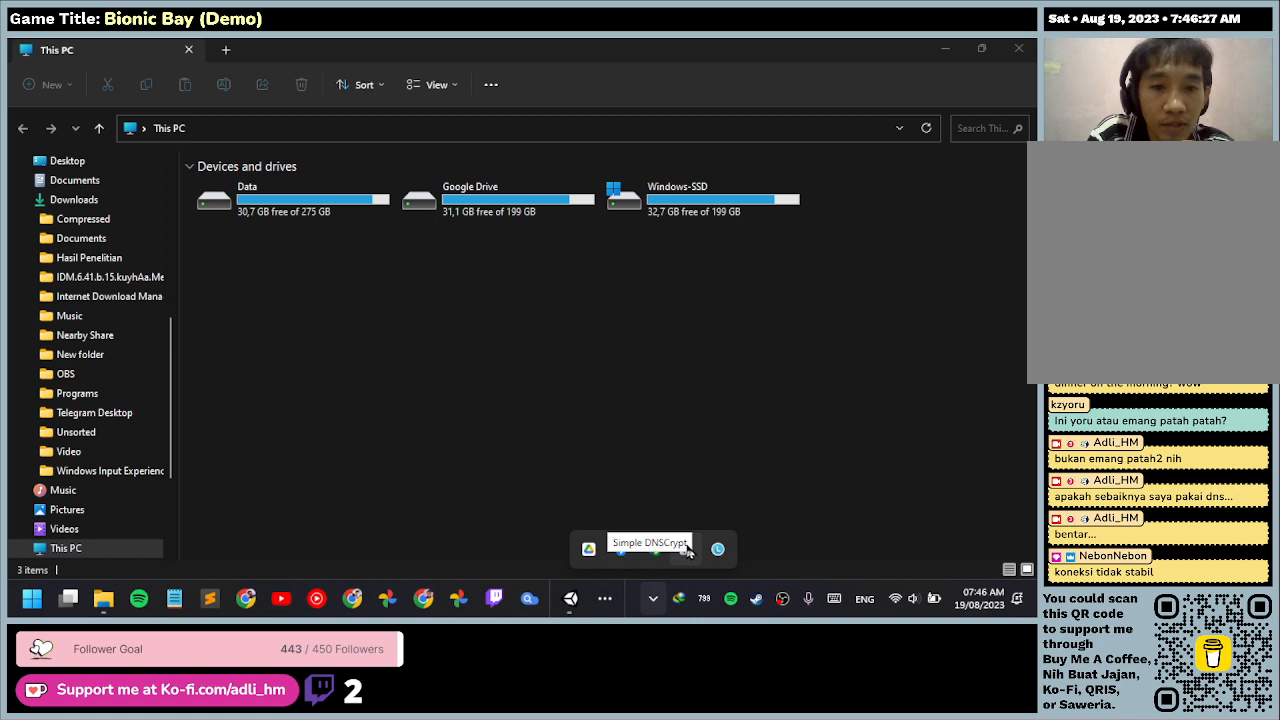
Gameplay with keyboard and mouse; each line is a JSON object with the keys and mouse buttons held at the frame after it. "events" lists presses ("down") and releases ("up") of "0", "1", "2", "3", "4", "5", "6", "7", "8", "9", "a", "alt", "b", "c", "caps_lock", "ctrl", "d", "down", "e", "escape", "f", "f1", "f2", "f3", "f4", "f5", "f6", "f7", "f8", "g", "h", "i", "j", "k", "l", "left", "m", "n", "o", "p", "q", "r", "return", "right", "s", "shift", "space", "t", "tab", "tilde", "u", "up", "v", "w", "x", "y", "z", "mouse_left", "mouse_wheel" and "mouse_right" between this image and that frame as [ms after this image, input, new state], when the widget could be followed in between. "mouse_left", "mouse_wheel", "mouse_right" = the "left", "wheel", "right" buttons of the "mouse" list. No other keys are recorded. "wheel" means that the mouse wheel is clicked or scrolled. Mouse movement is not recorded.
{"keys": [], "mouse": ["left"], "events": [[267, "mouse_left", "down"]]}
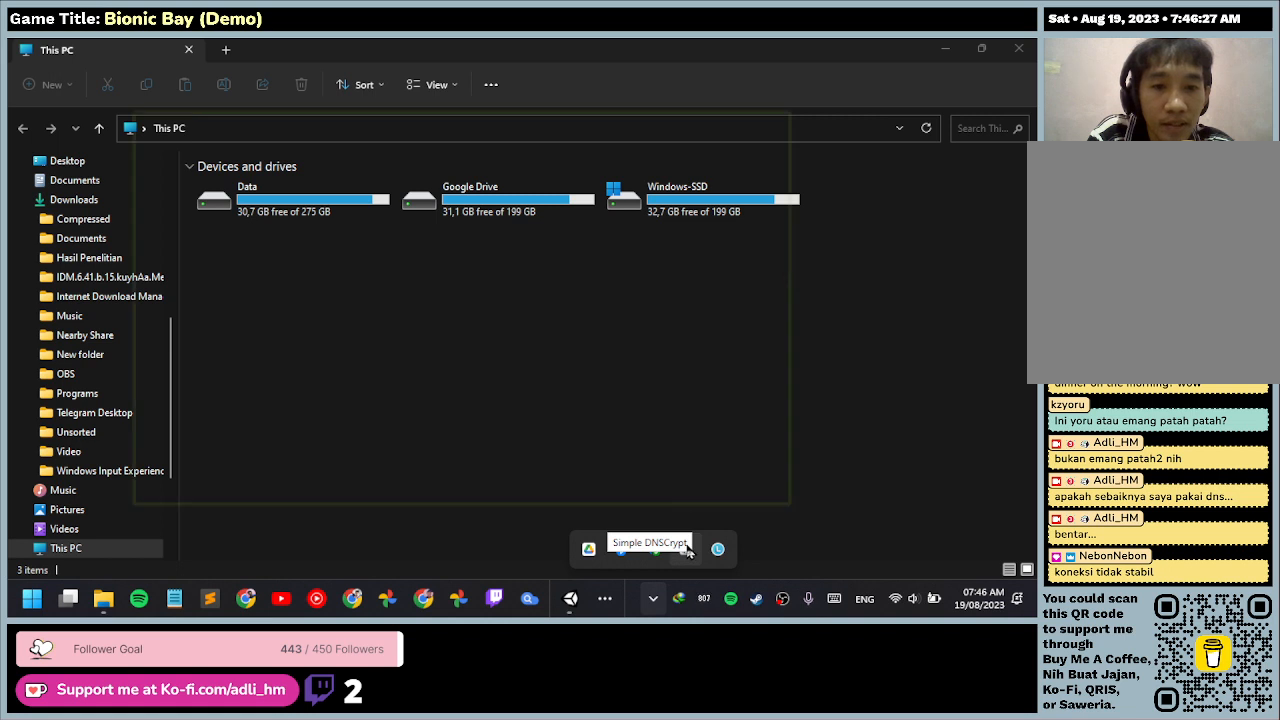
{"keys": [], "mouse": ["left"], "events": []}
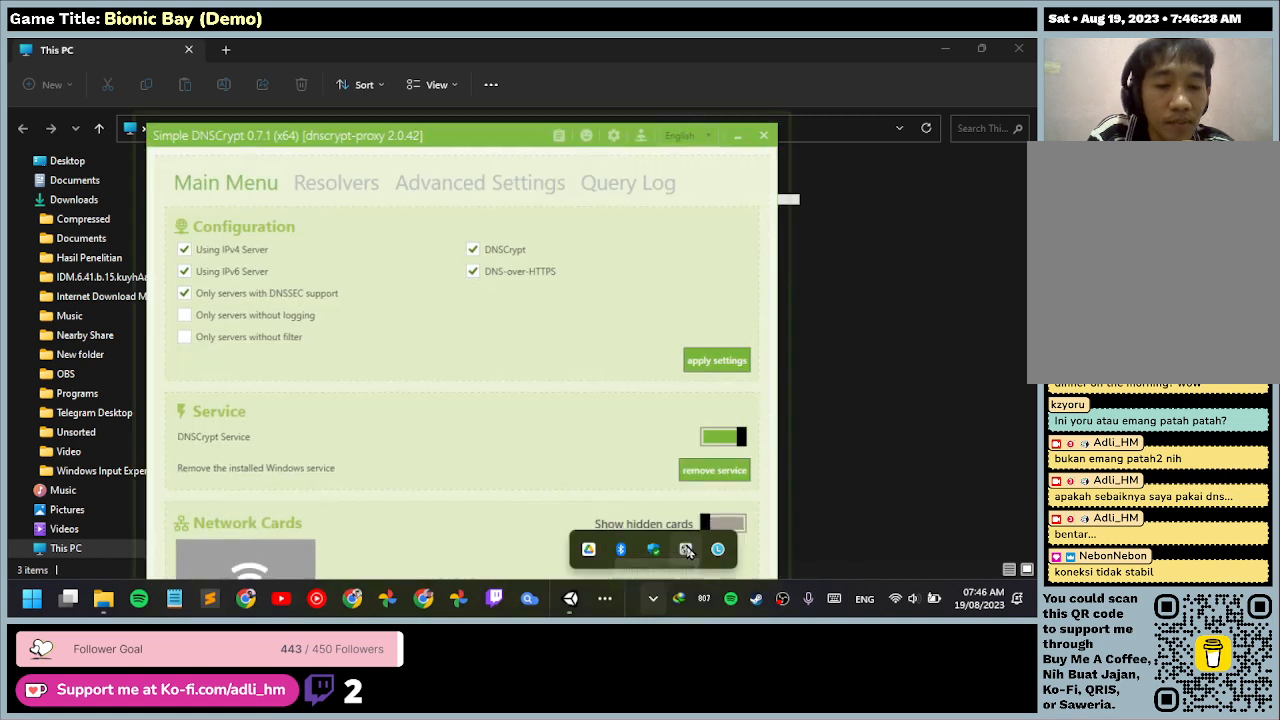
{"keys": [], "mouse": [], "events": [[100, "mouse_left", "up"]]}
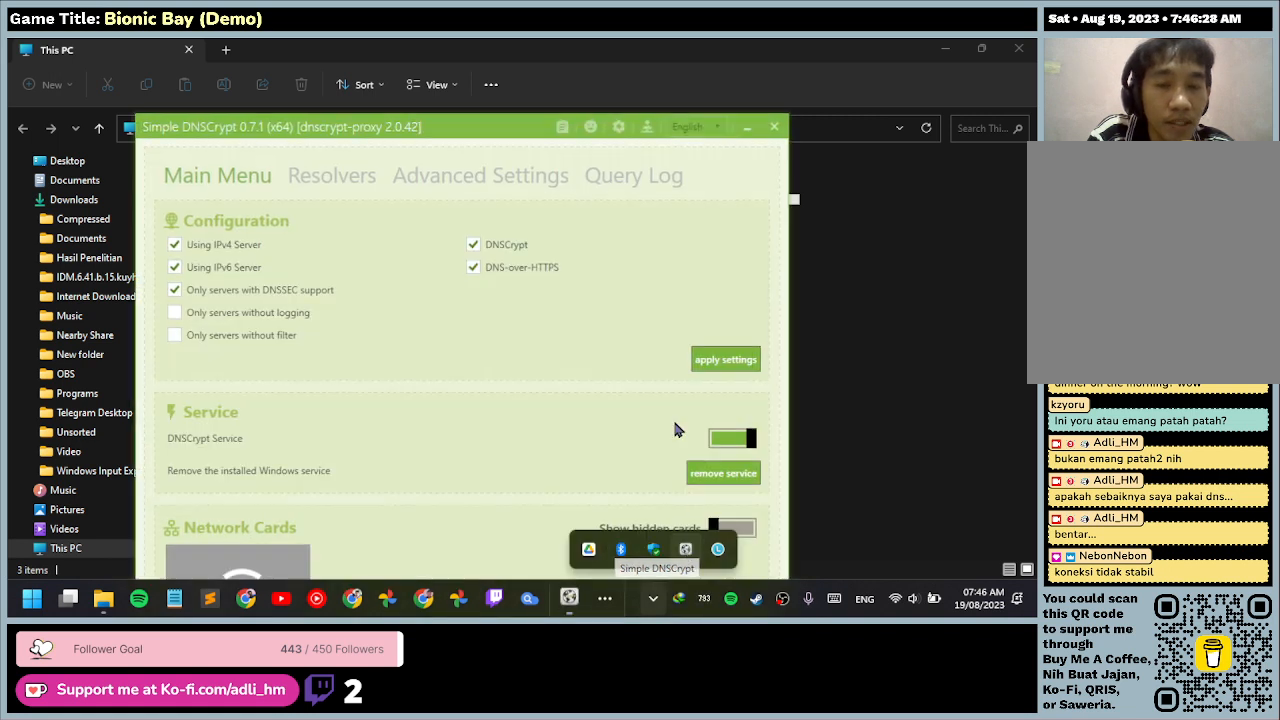
{"keys": [], "mouse": [], "events": []}
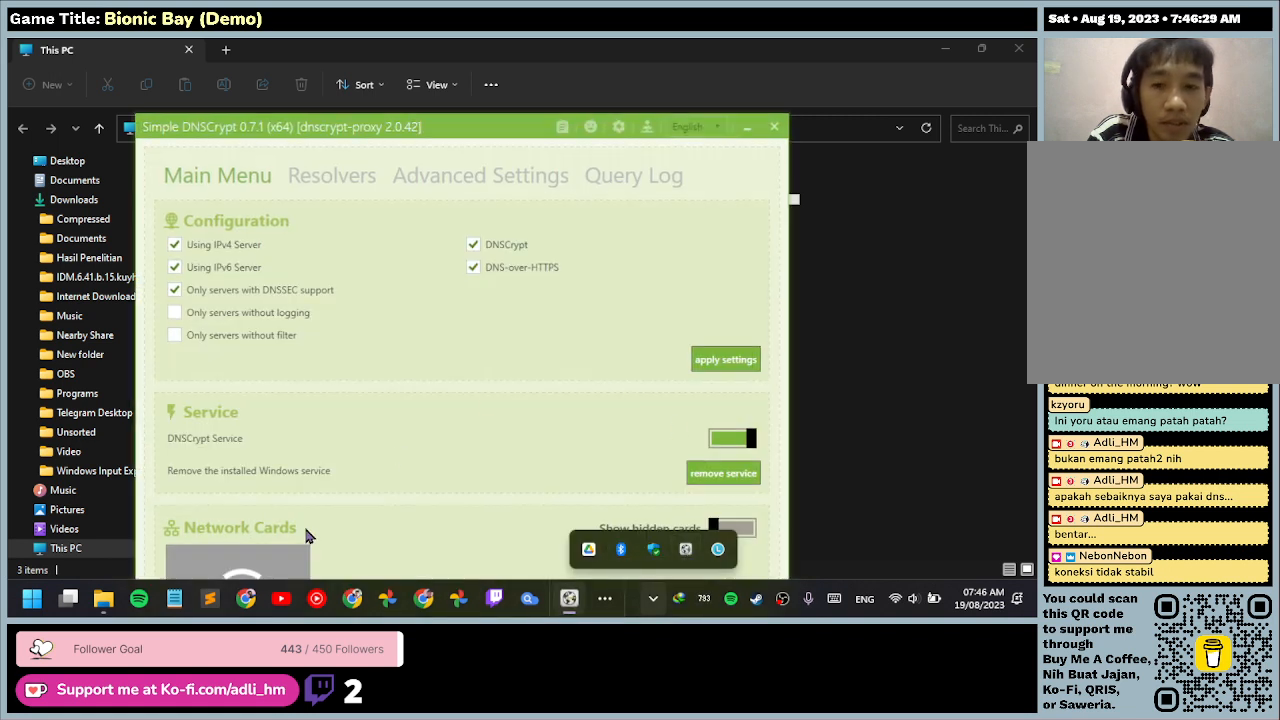
{"keys": [], "mouse": [], "events": []}
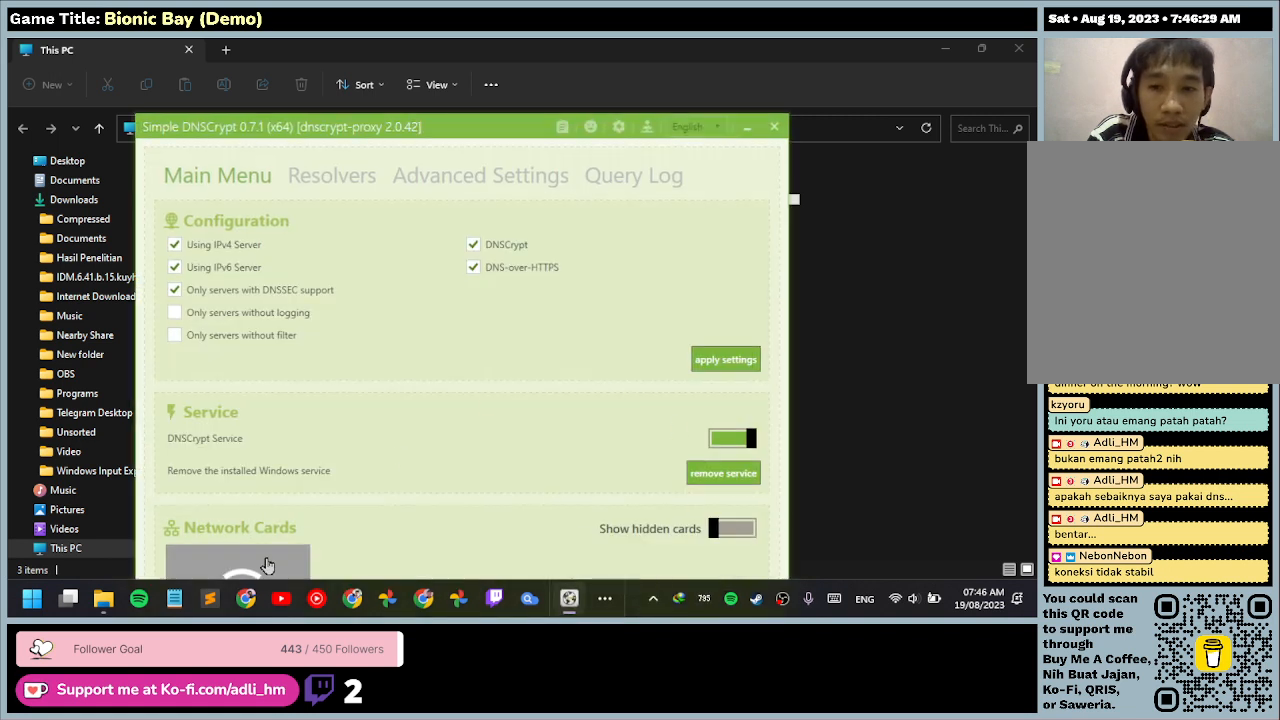
{"keys": [], "mouse": ["left"], "events": [[33, "mouse_left", "down"]]}
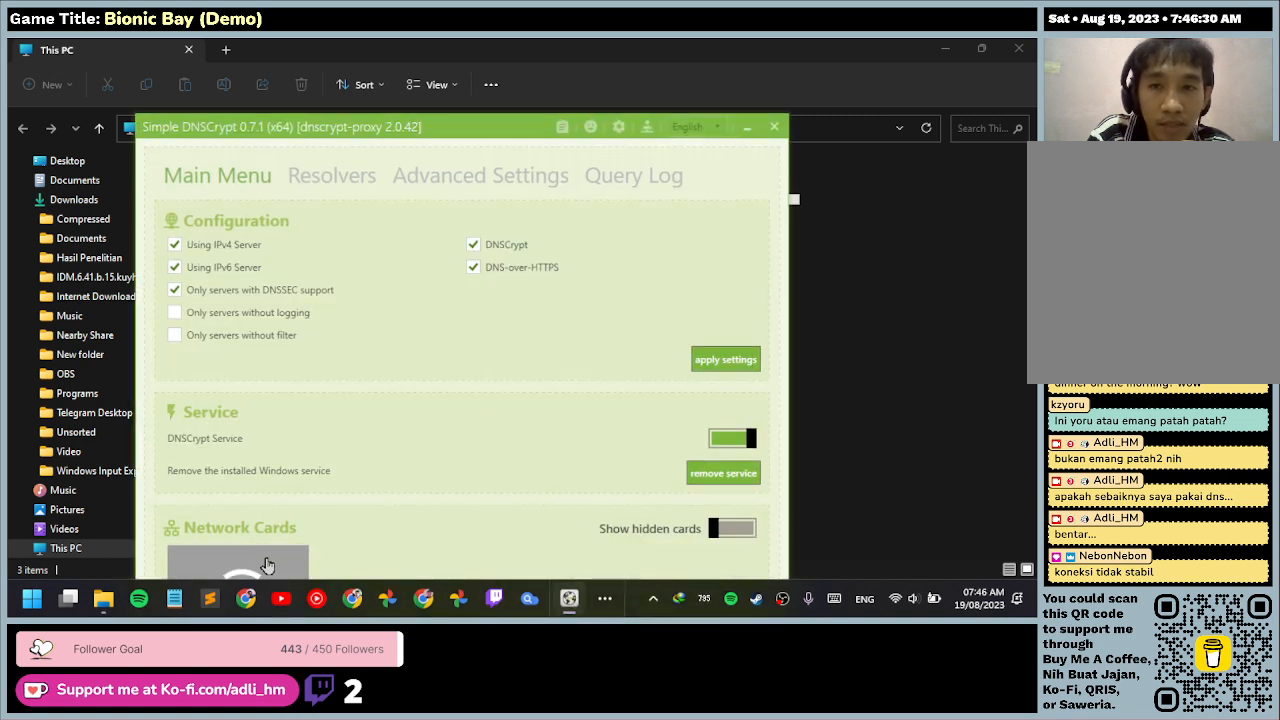
{"keys": [], "mouse": [], "events": [[33, "mouse_left", "up"]]}